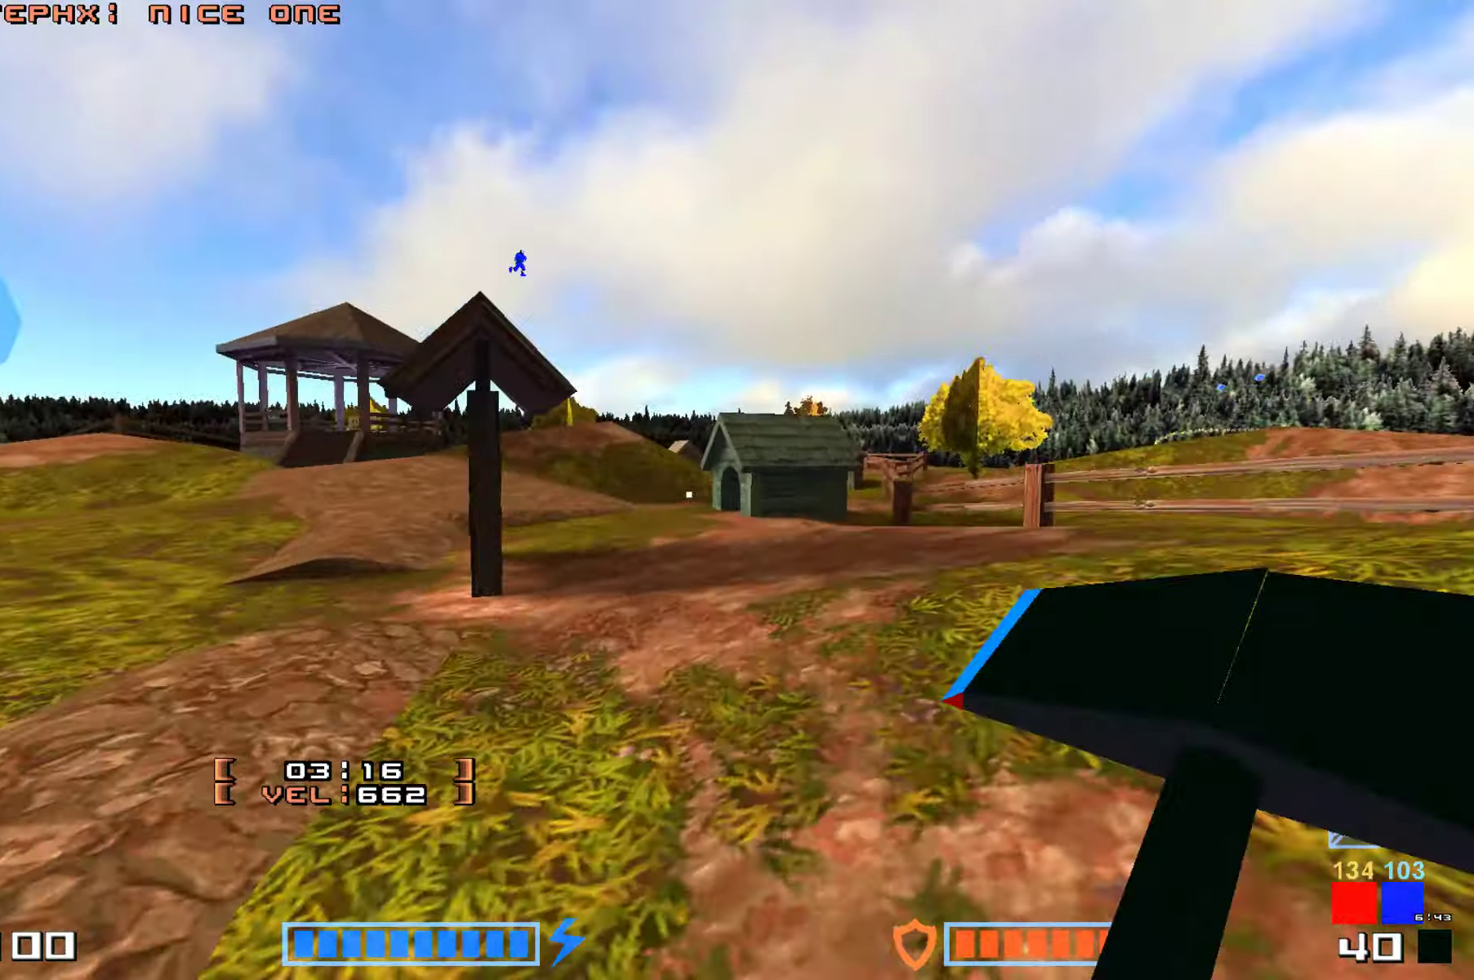
Gameplay with keyboard; each line is a JSON object with the keys held at the frame after it. "events" lists presses ("down") and releases ("up") of "down", "hammer", "hook", "jump", "right" and "up" between this image and that frame as [ms after this image, input, new state], when the widget could be followed in between. No other keys are recorded. Mouse input is not recorded. Key names are as the overlay labels them; some are game actions (e.g. jump) rather than physical keys.
{"keys": ["jump", "up"], "events": [[17, "hammer", "up"], [100, "hammer", "down"], [250, "hammer", "up"], [317, "hammer", "down"], [450, "hammer", "up"]]}
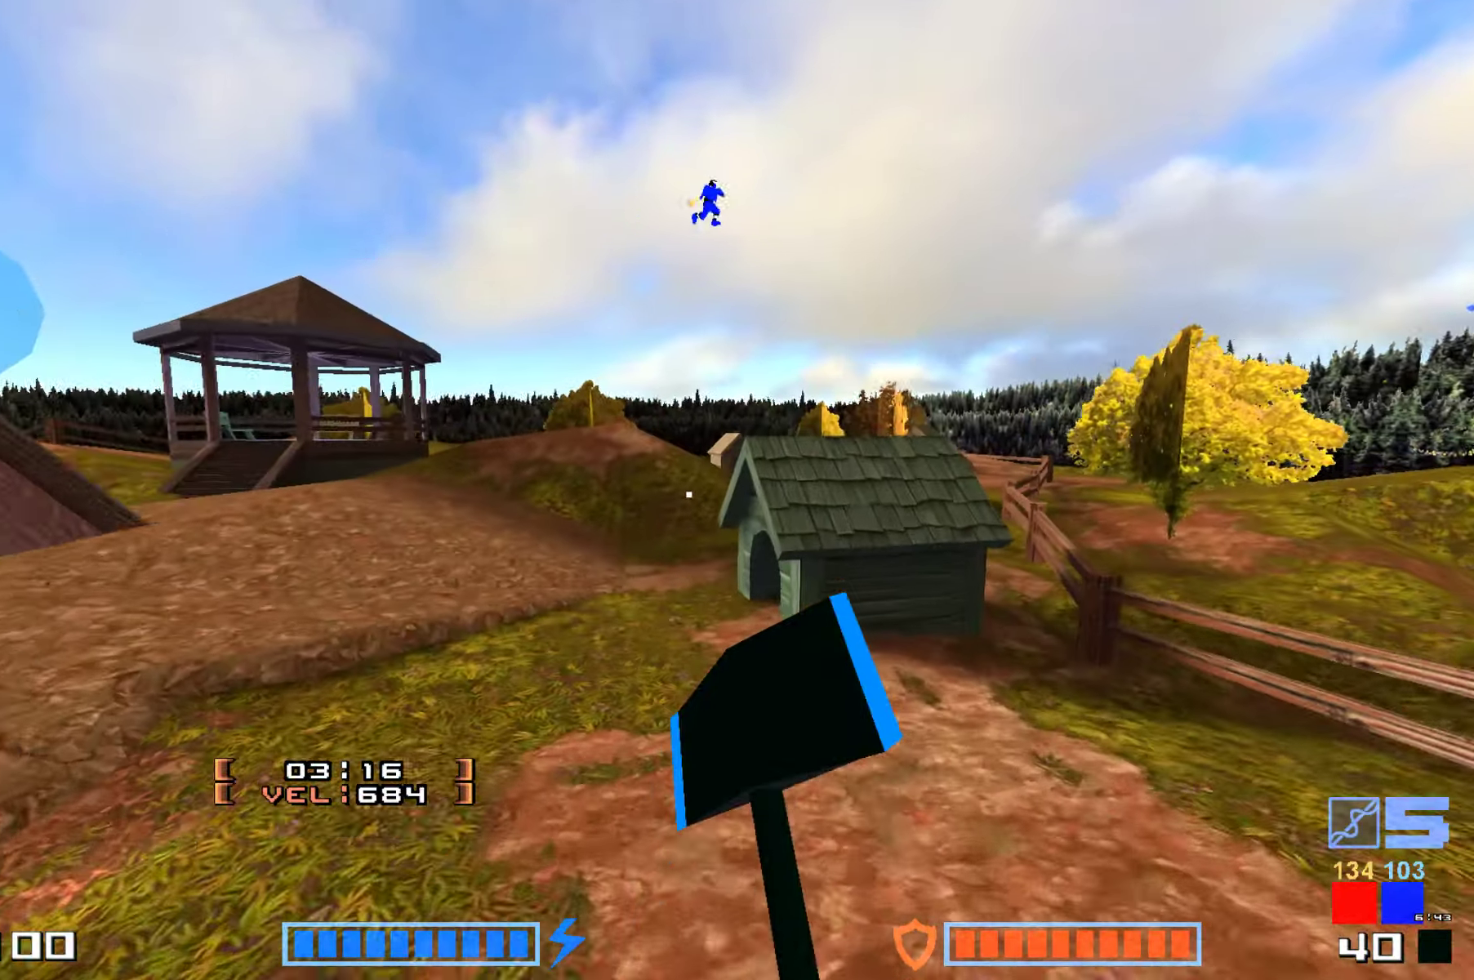
{"keys": ["jump", "up"], "events": [[67, "hammer", "down"], [167, "hammer", "up"], [317, "hammer", "down"], [450, "hammer", "up"]]}
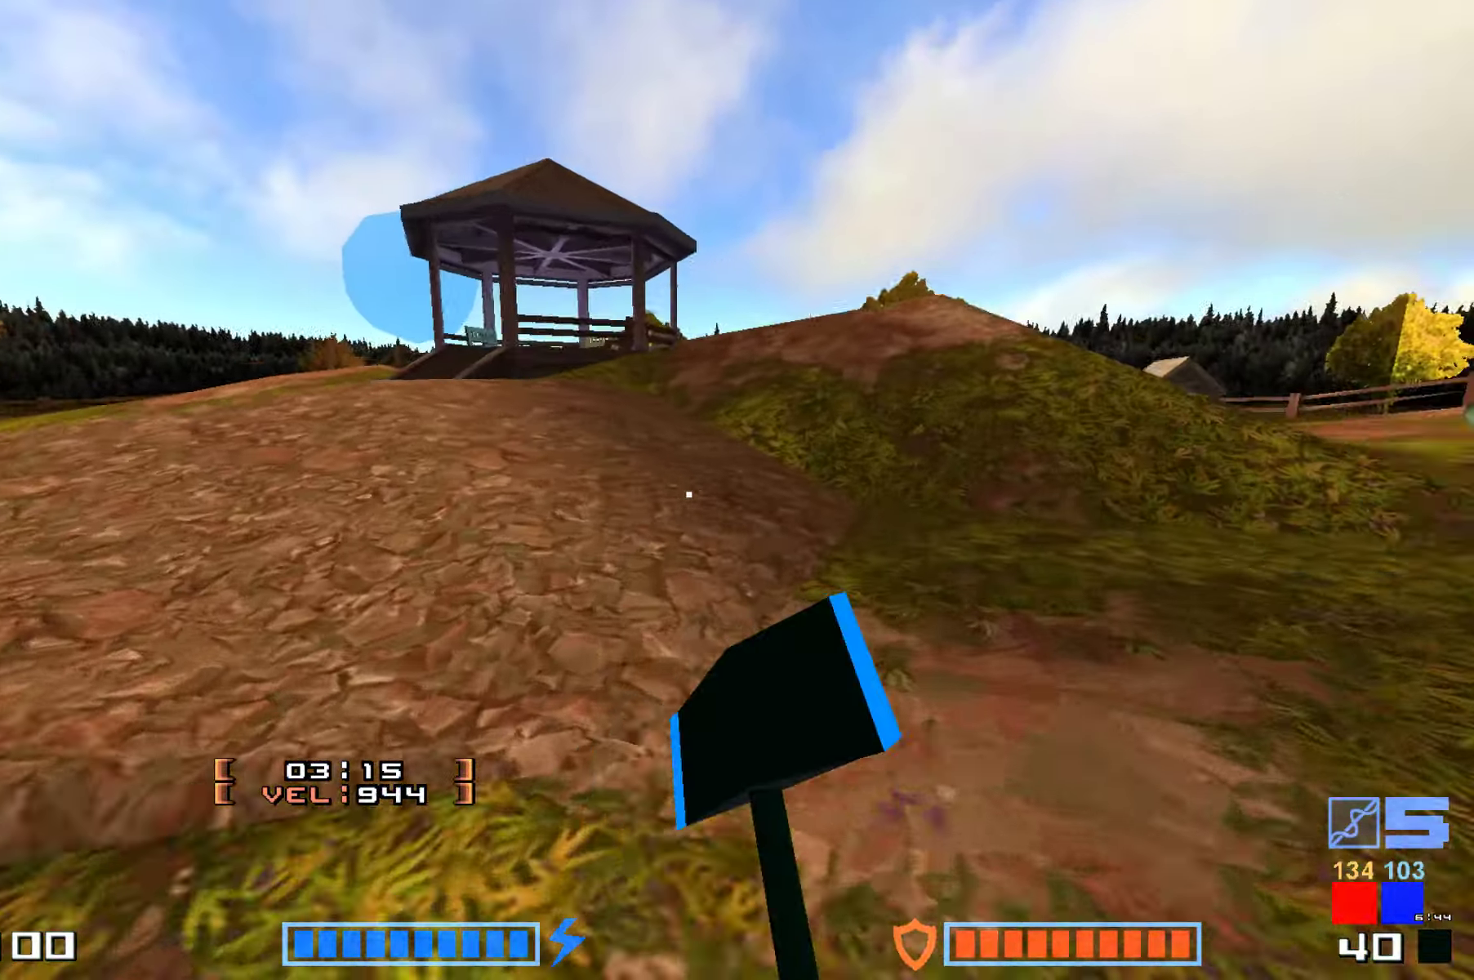
{"keys": ["hammer", "jump", "up"], "events": [[50, "hammer", "down"], [150, "hammer", "up"], [233, "hammer", "down"], [350, "hammer", "up"], [433, "hammer", "down"]]}
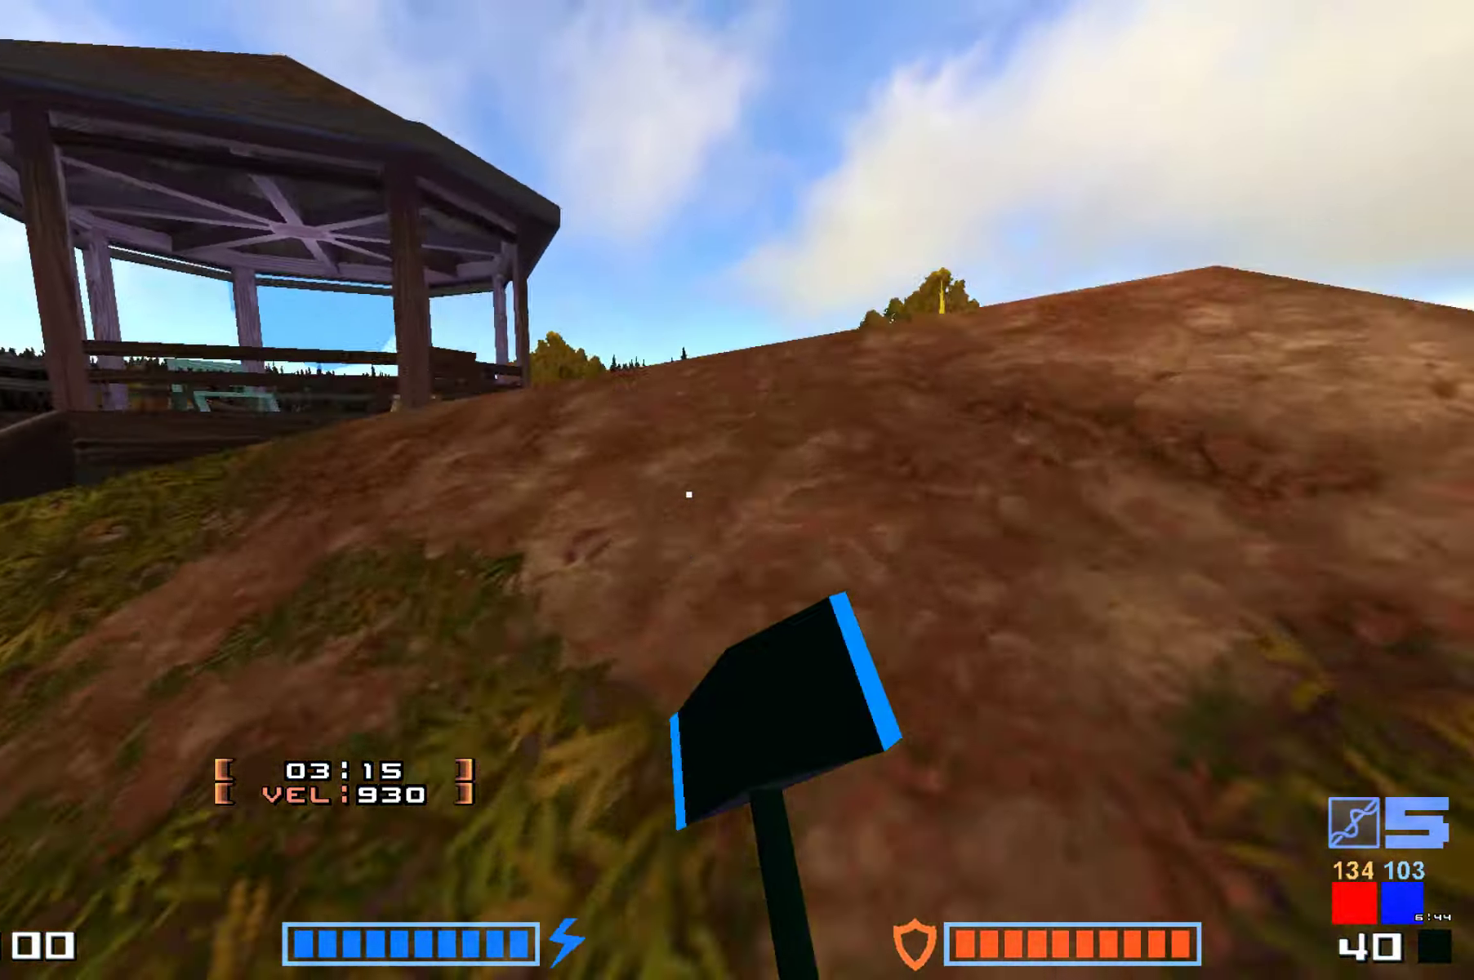
{"keys": ["jump", "up"], "events": [[33, "hammer", "up"], [117, "hammer", "down"], [250, "hammer", "up"]]}
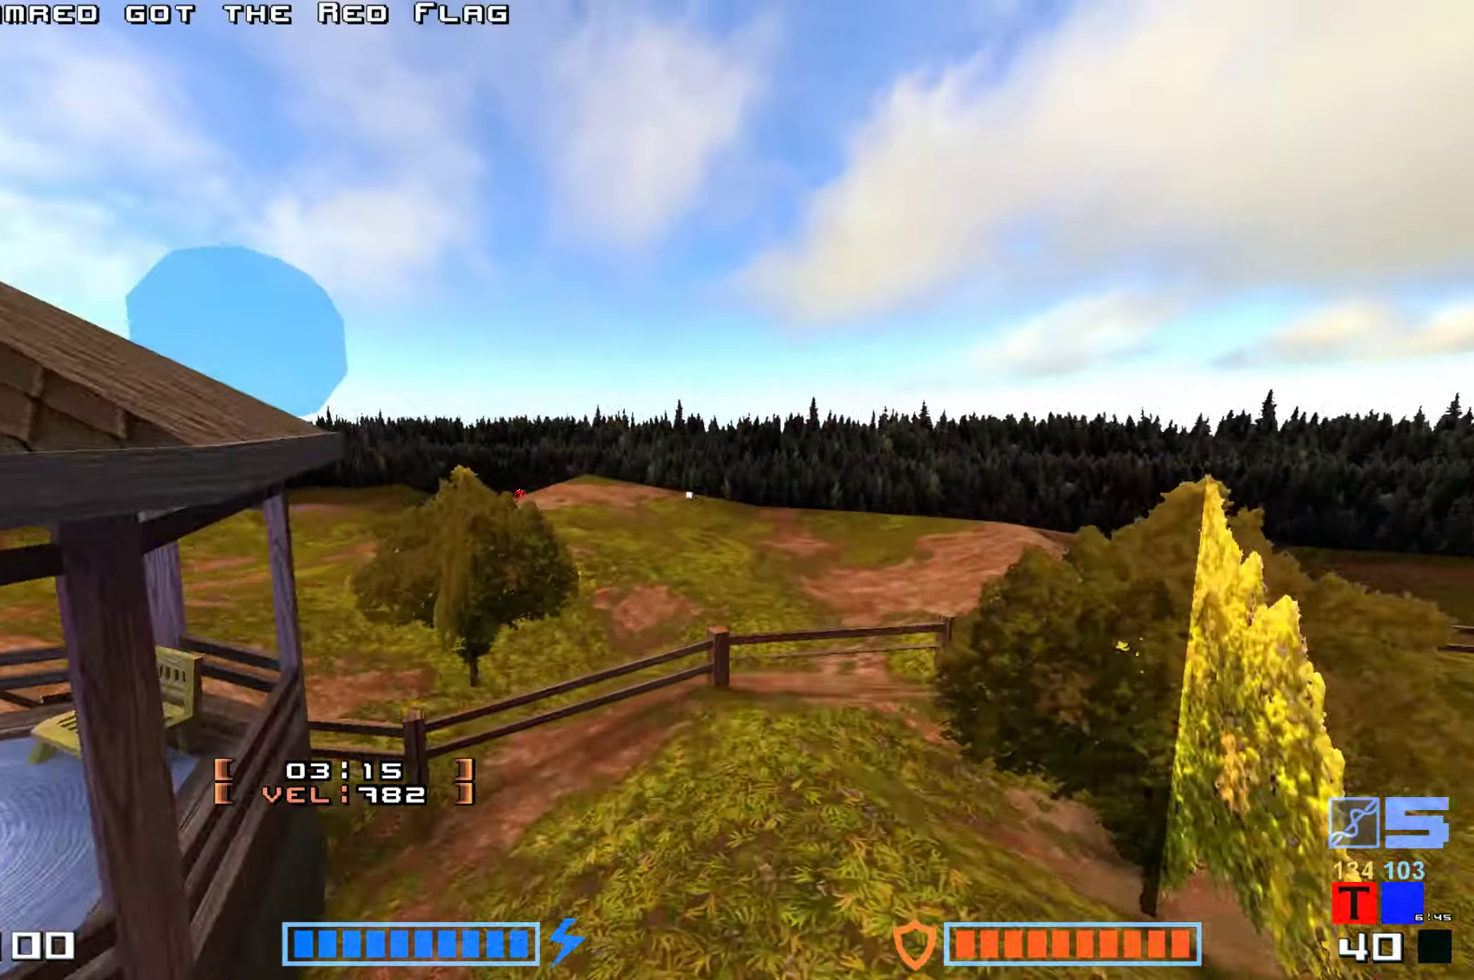
{"keys": ["jump", "up"], "events": []}
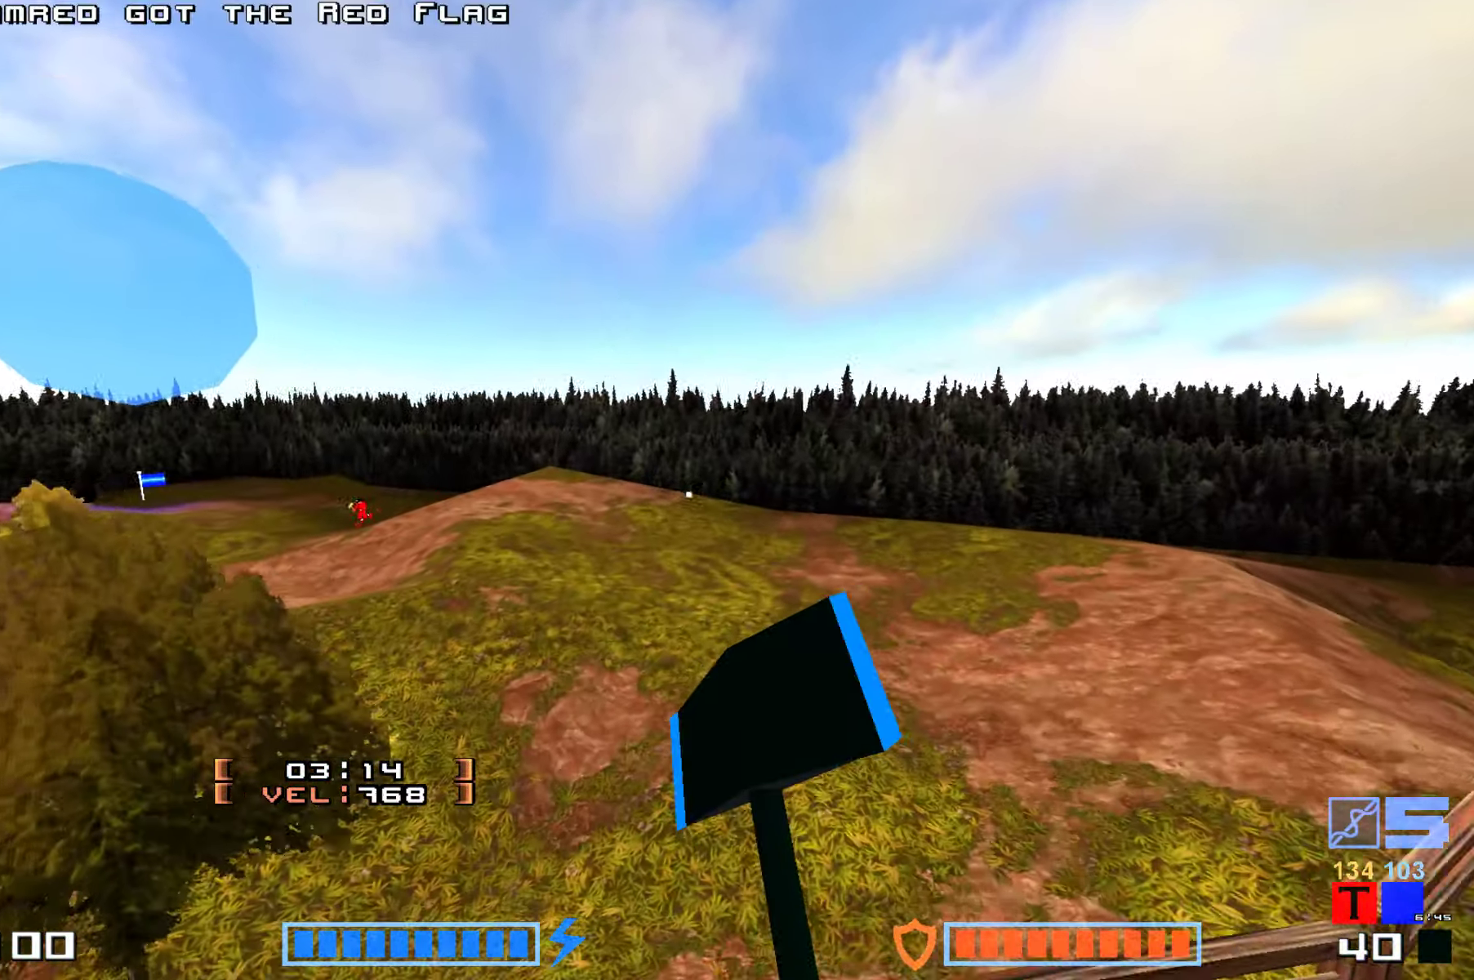
{"keys": ["jump", "up"], "events": []}
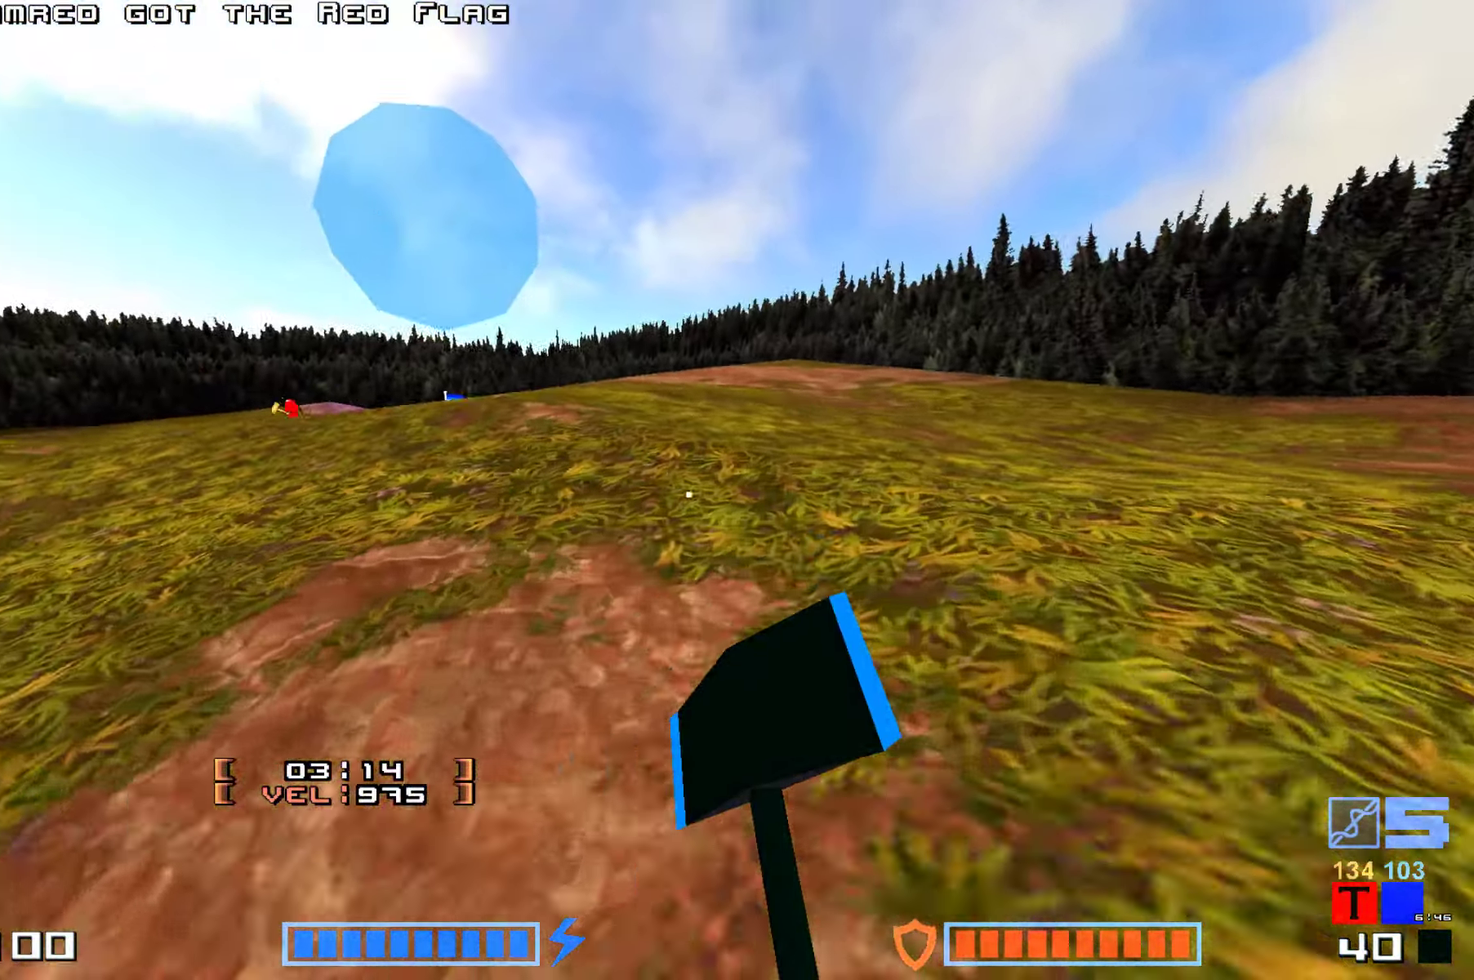
{"keys": ["jump", "up"], "events": [[67, "hammer", "down"], [183, "hammer", "up"], [283, "hammer", "down"], [383, "hammer", "up"]]}
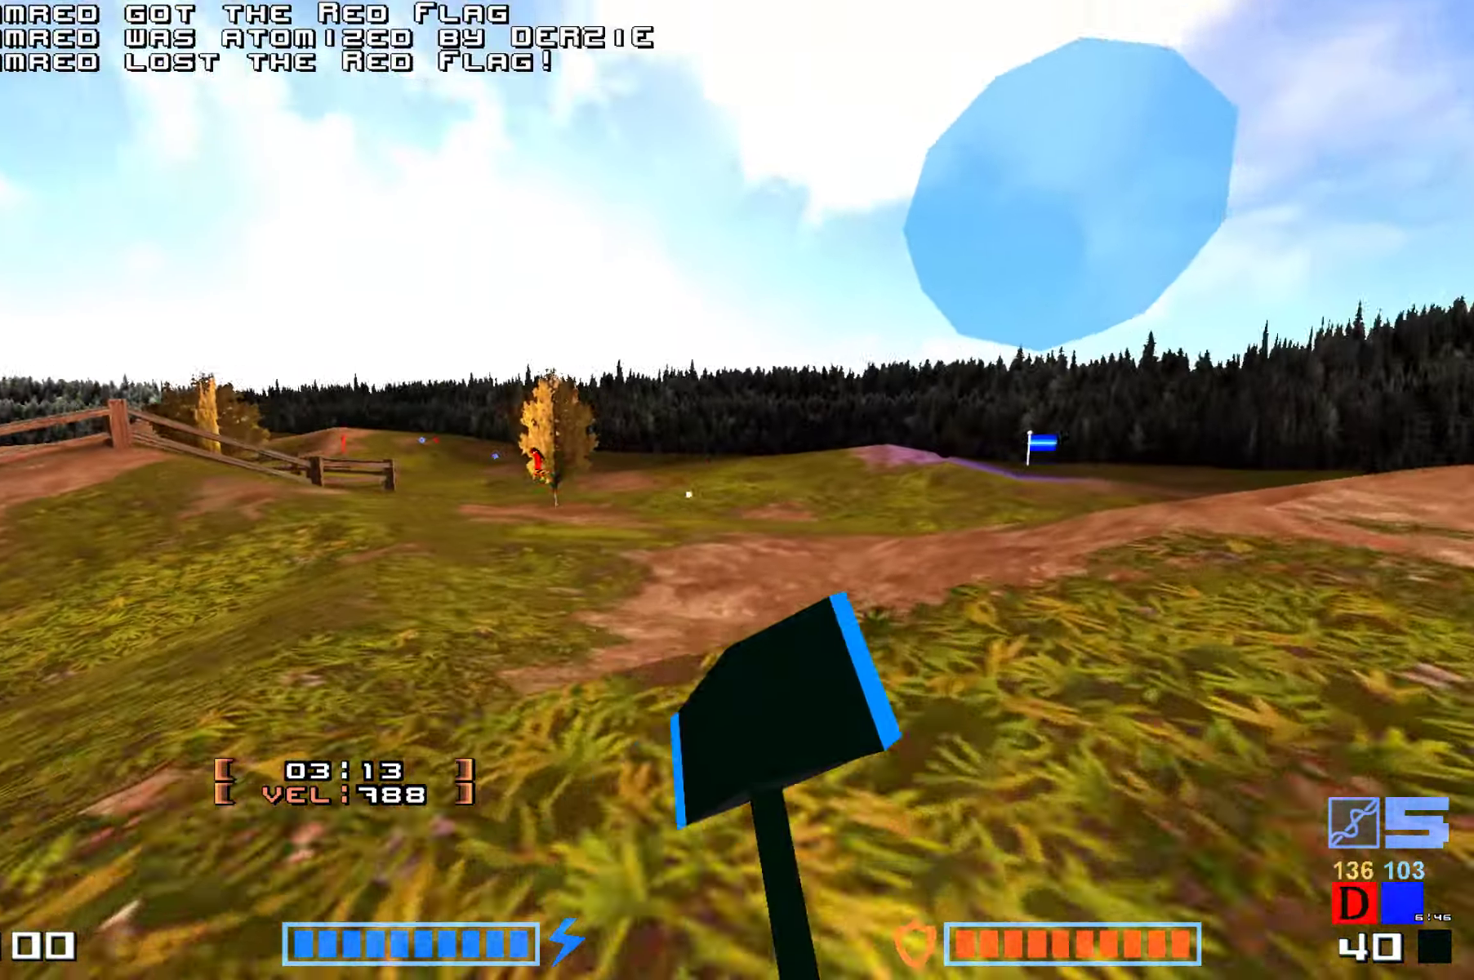
{"keys": ["jump", "up"], "events": [[283, "hammer", "down"], [467, "hammer", "up"]]}
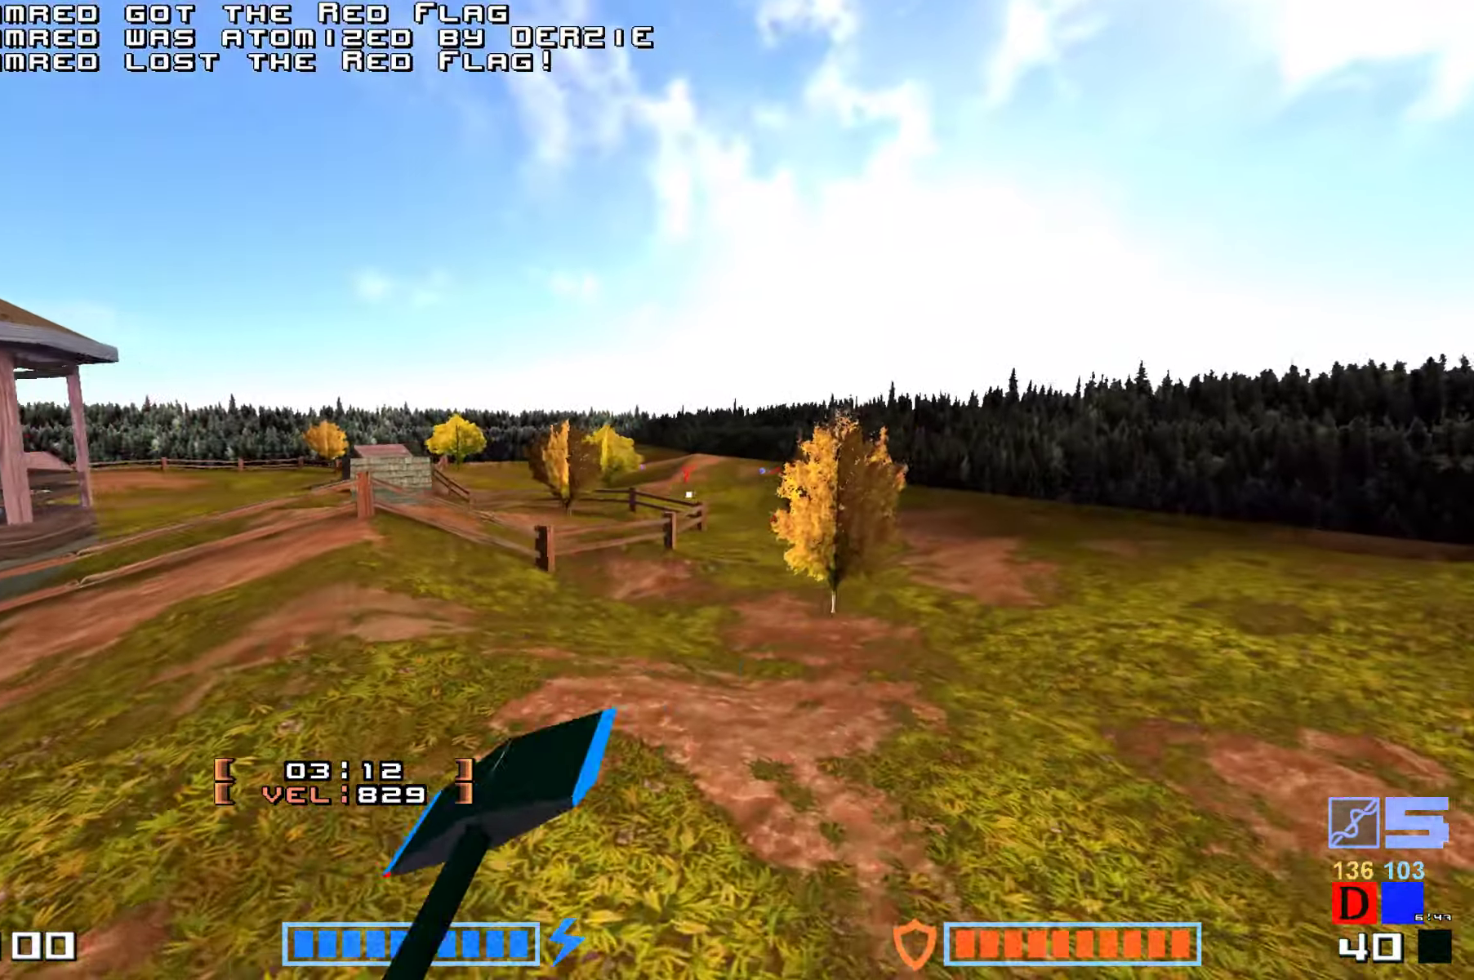
{"keys": ["hammer", "jump", "up"], "events": [[483, "hammer", "down"]]}
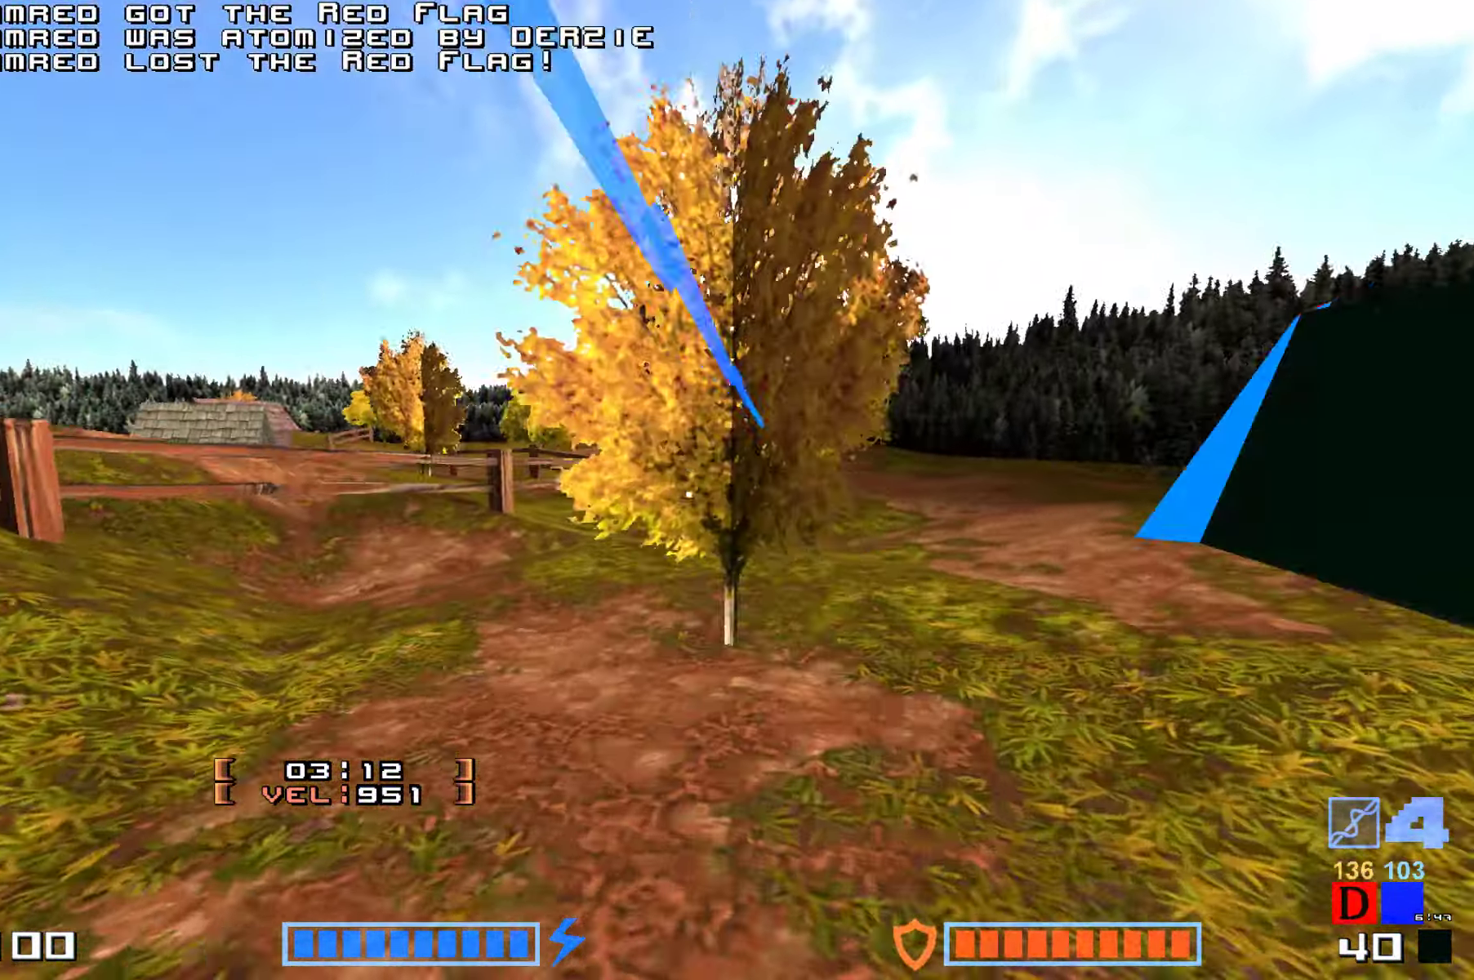
{"keys": ["jump", "up"], "events": [[83, "hammer", "up"], [184, "hammer", "down"], [300, "hammer", "up"]]}
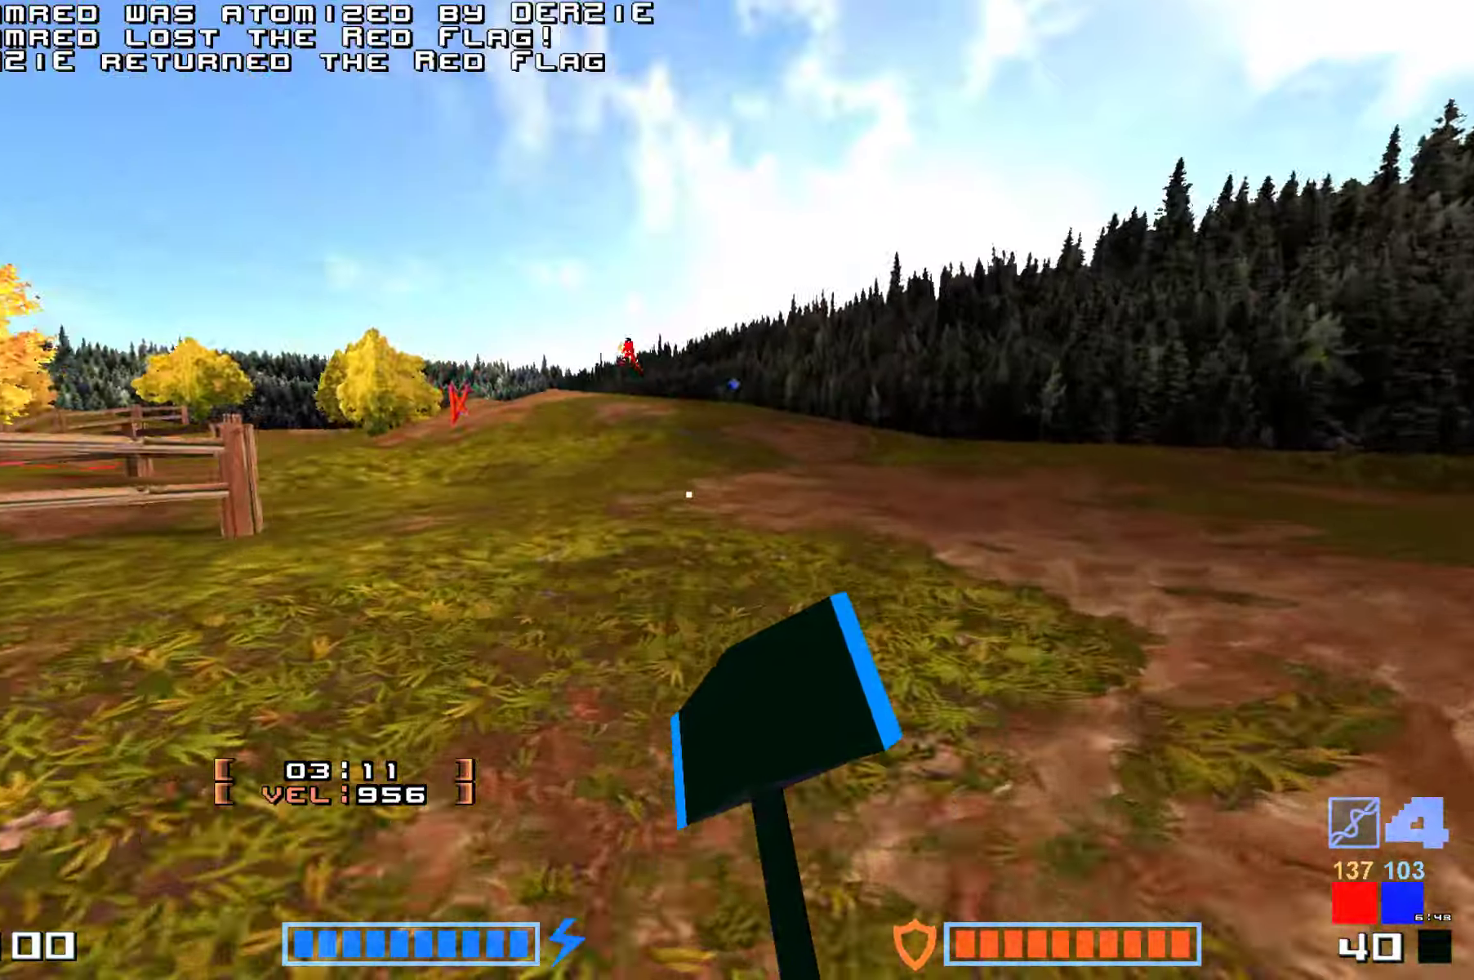
{"keys": ["jump", "up"], "events": [[100, "hammer", "down"], [234, "hammer", "up"], [317, "hammer", "down"], [450, "hammer", "up"]]}
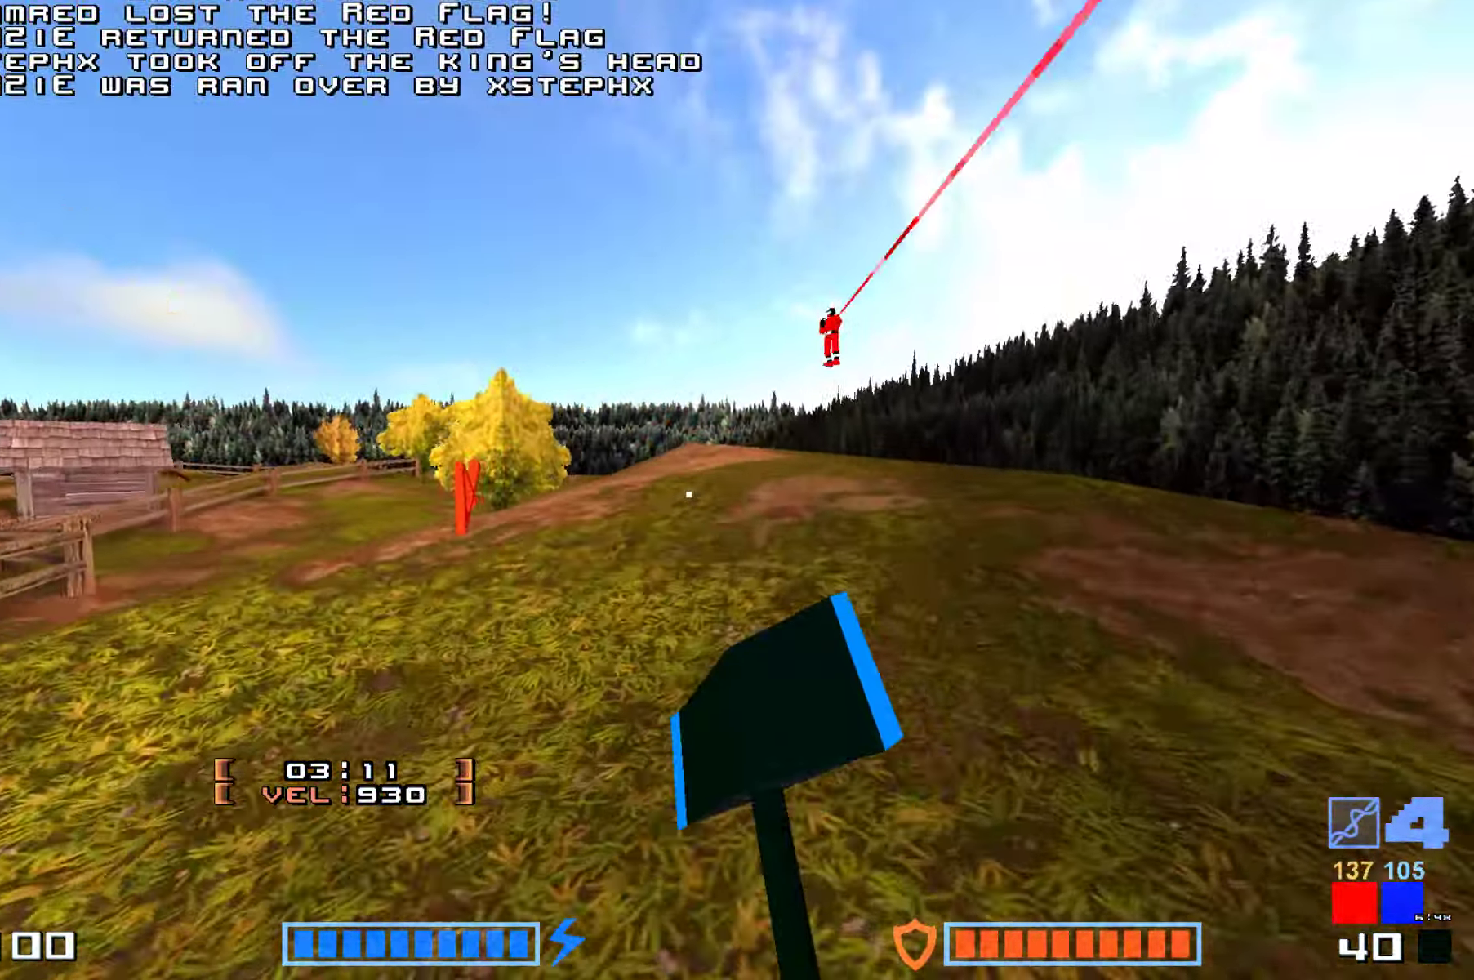
{"keys": ["up"], "events": [[100, "hammer", "down"], [200, "hammer", "up"], [317, "hammer", "down"], [384, "hammer", "up"], [484, "jump", "up"]]}
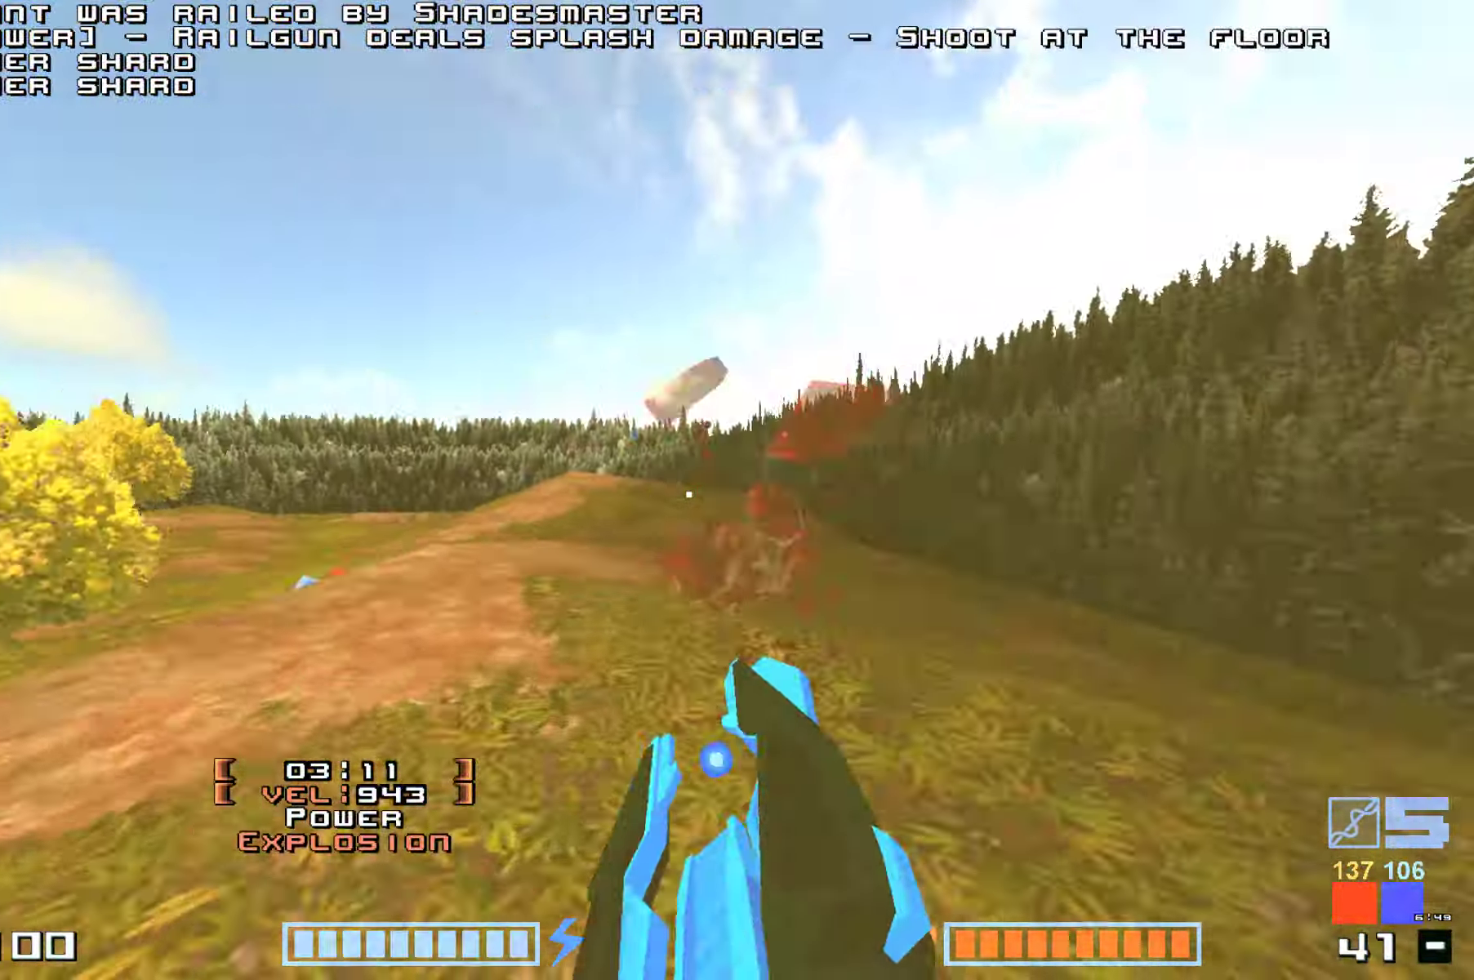
{"keys": ["jump", "up"]}
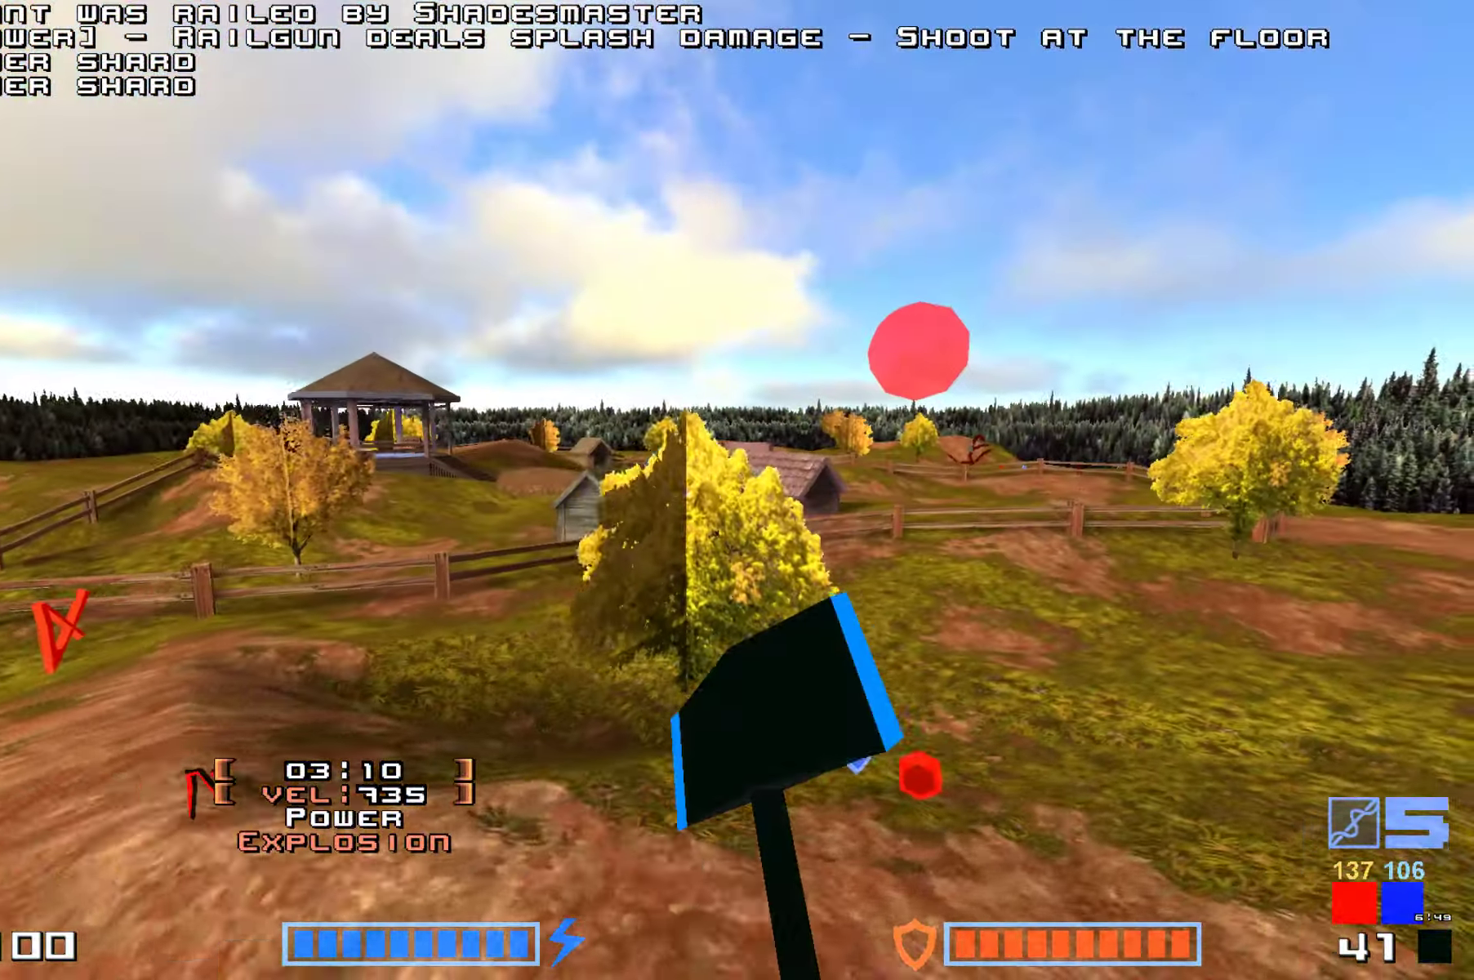
{"keys": ["jump", "up"]}
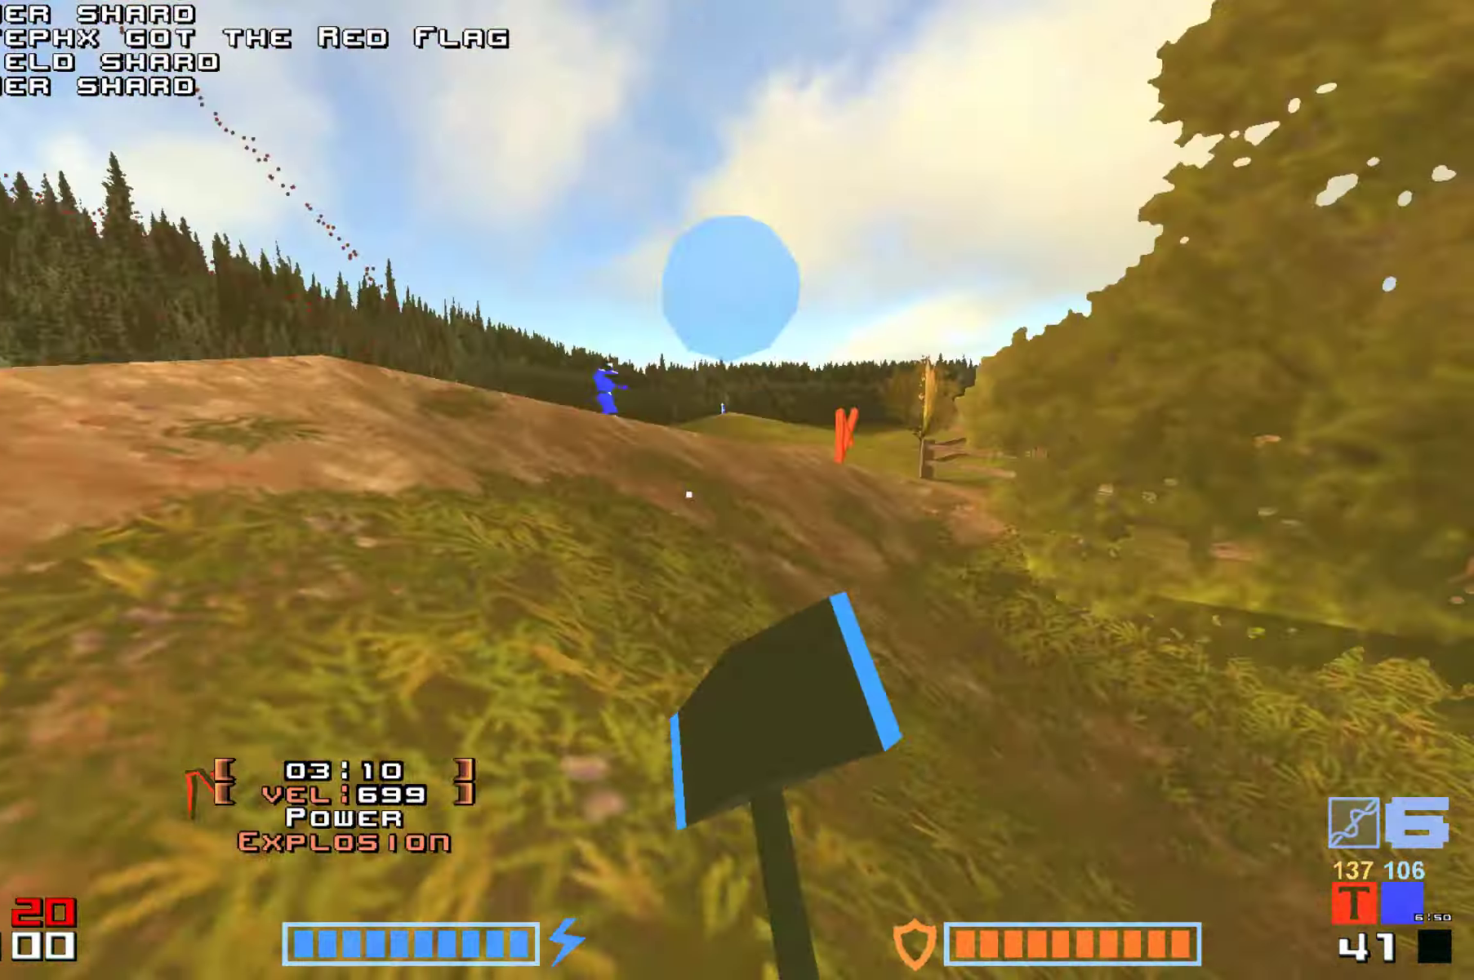
{"keys": ["up"], "events": [[100, "hammer", "down"], [234, "hammer", "up"], [400, "jump", "up"]]}
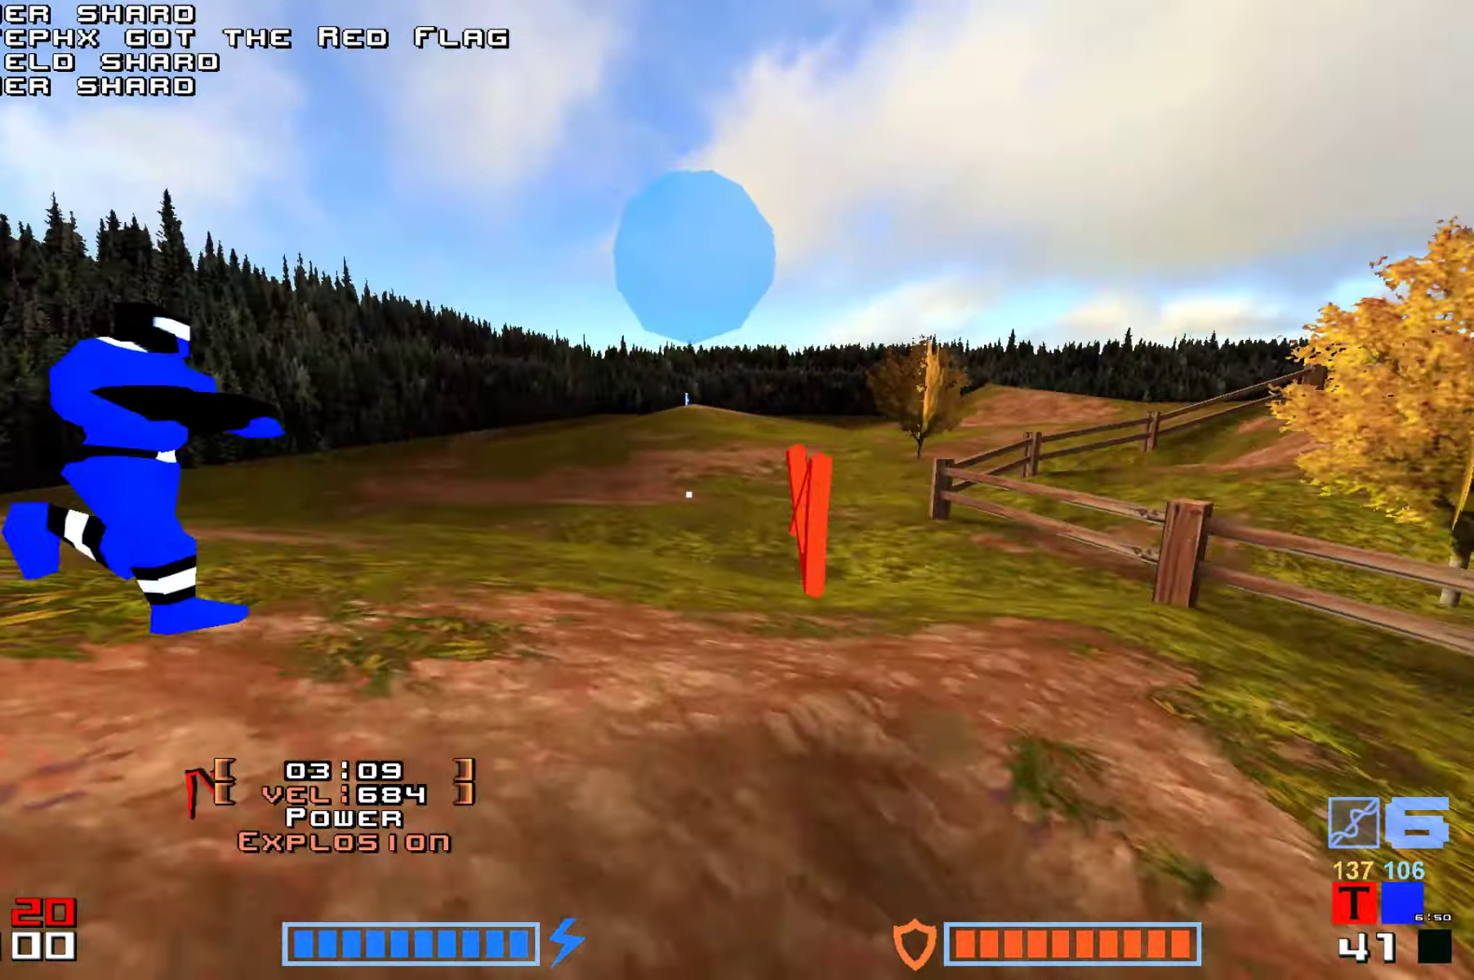
{"keys": [], "events": [[50, "right", "down"], [234, "right", "up"], [300, "up", "up"]]}
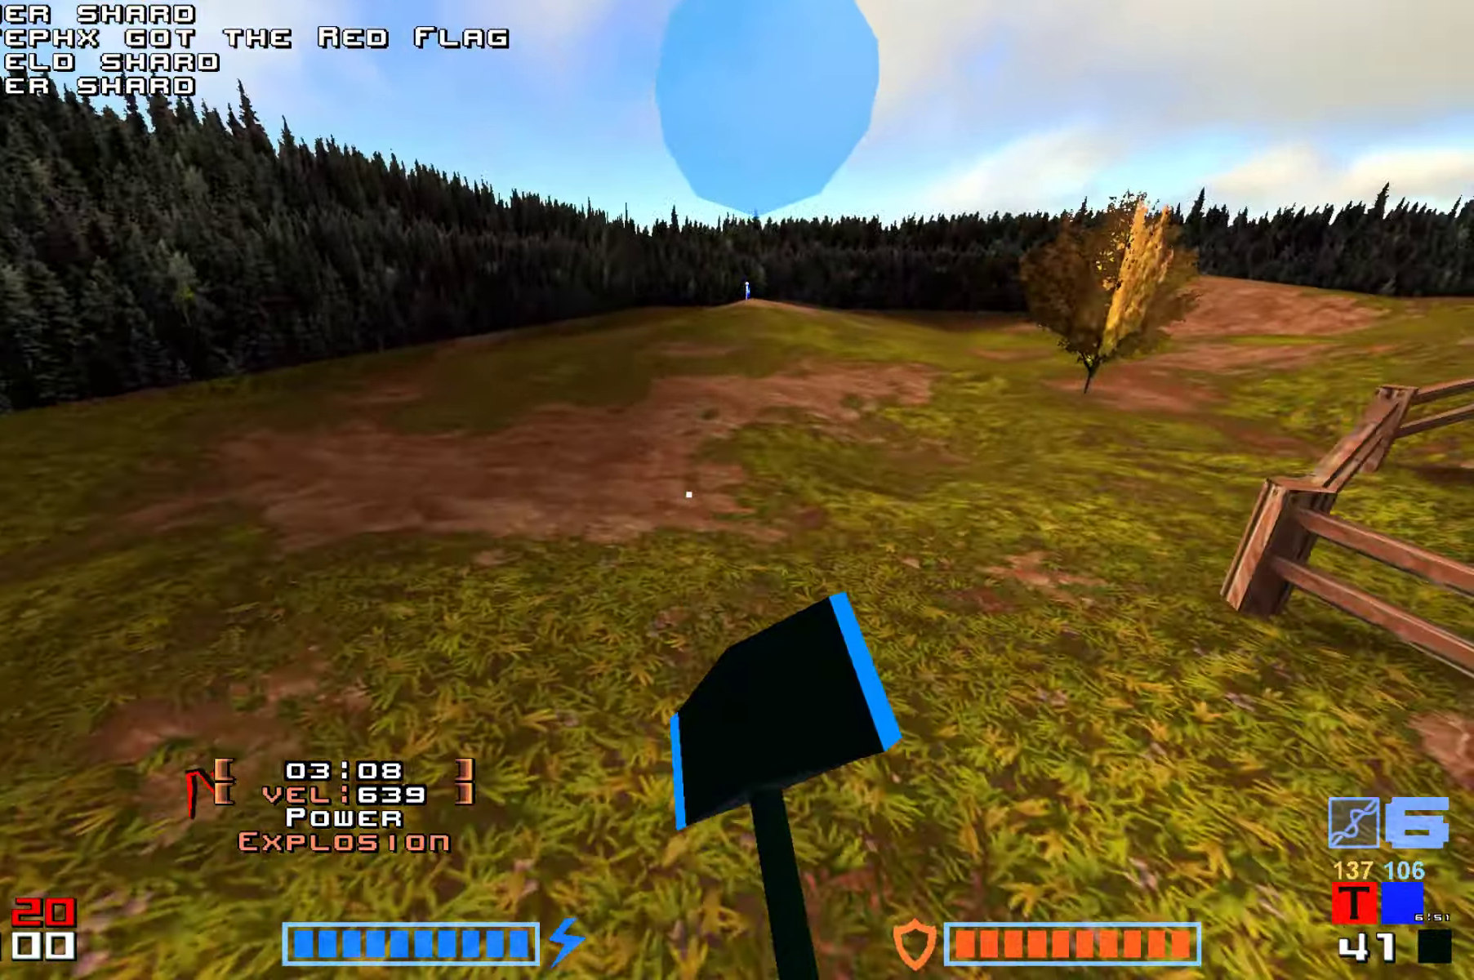
{"keys": ["jump", "up"], "events": [[34, "up", "down"], [234, "right", "down"], [267, "right", "up"], [367, "jump", "down"]]}
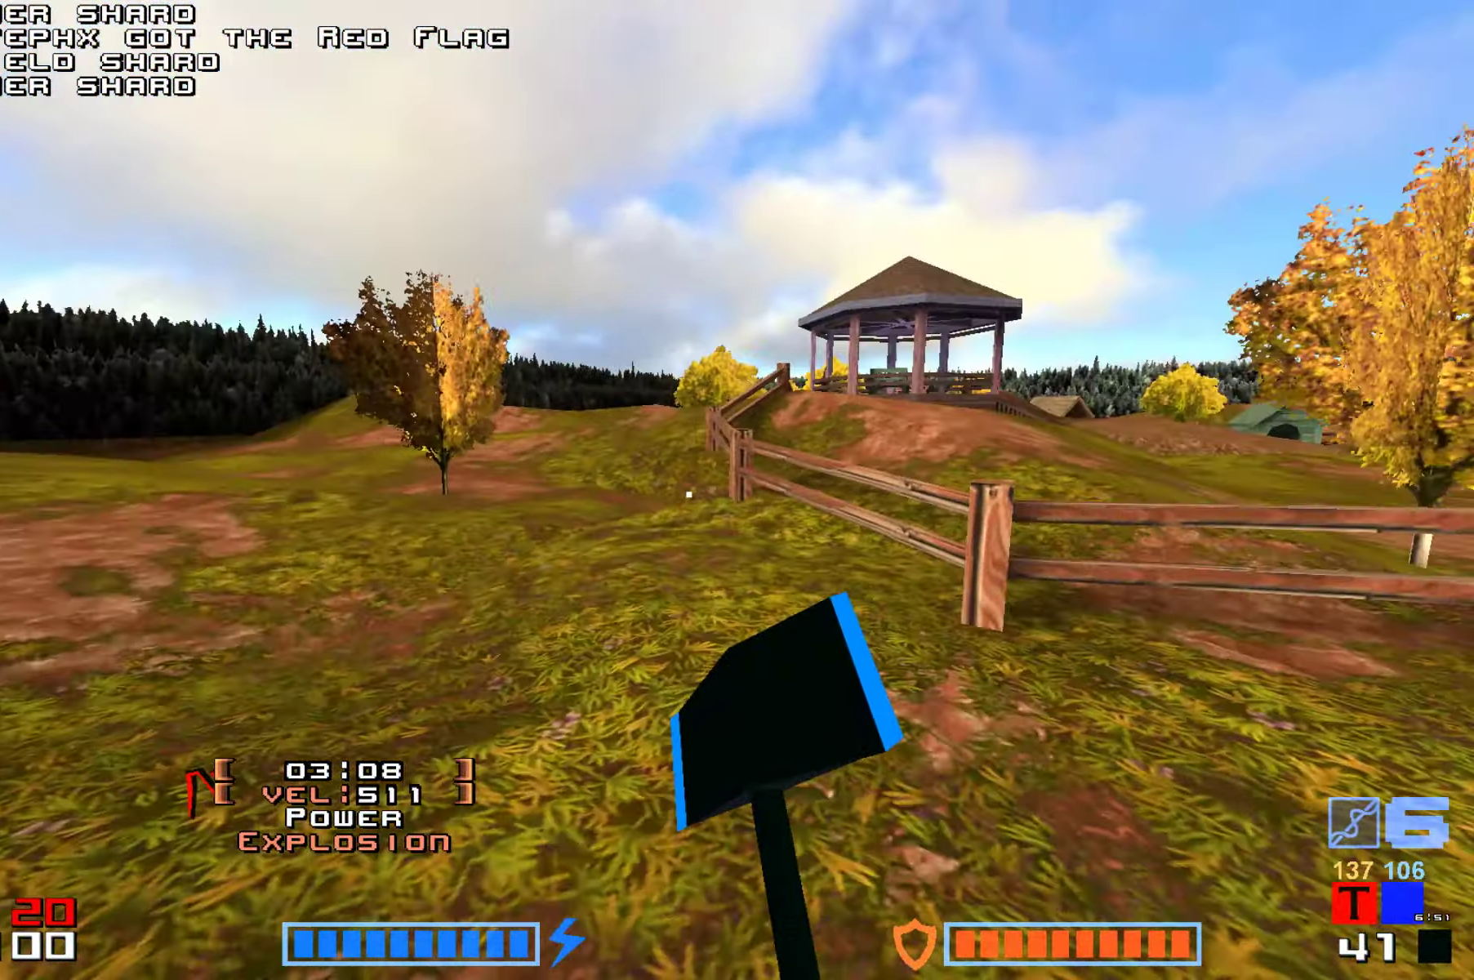
{"keys": ["jump", "right", "up"]}
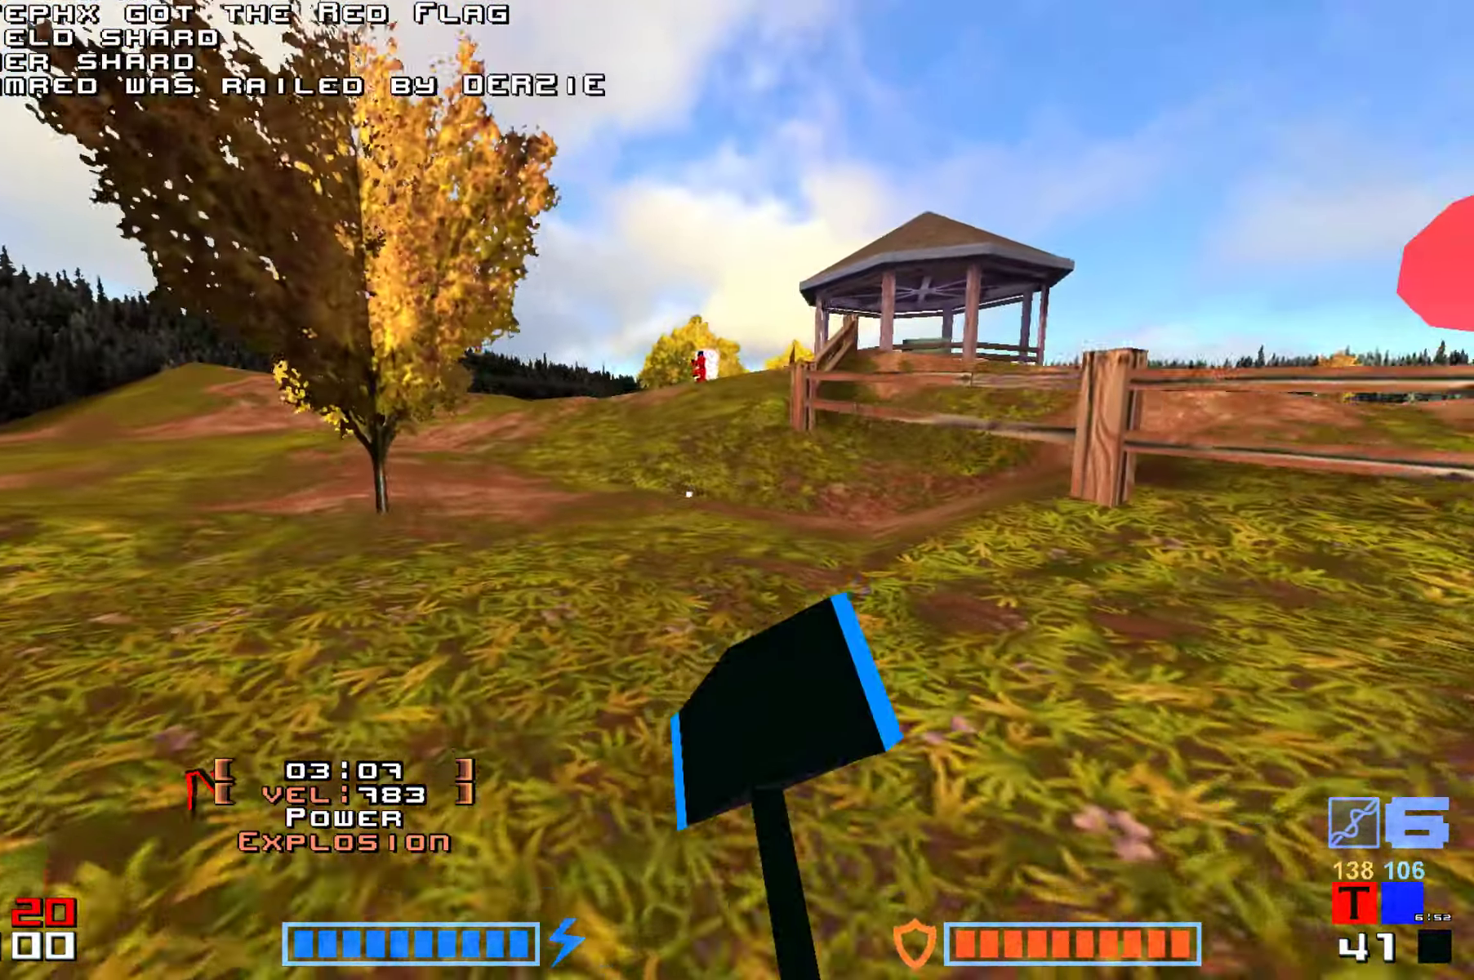
{"keys": ["up"]}
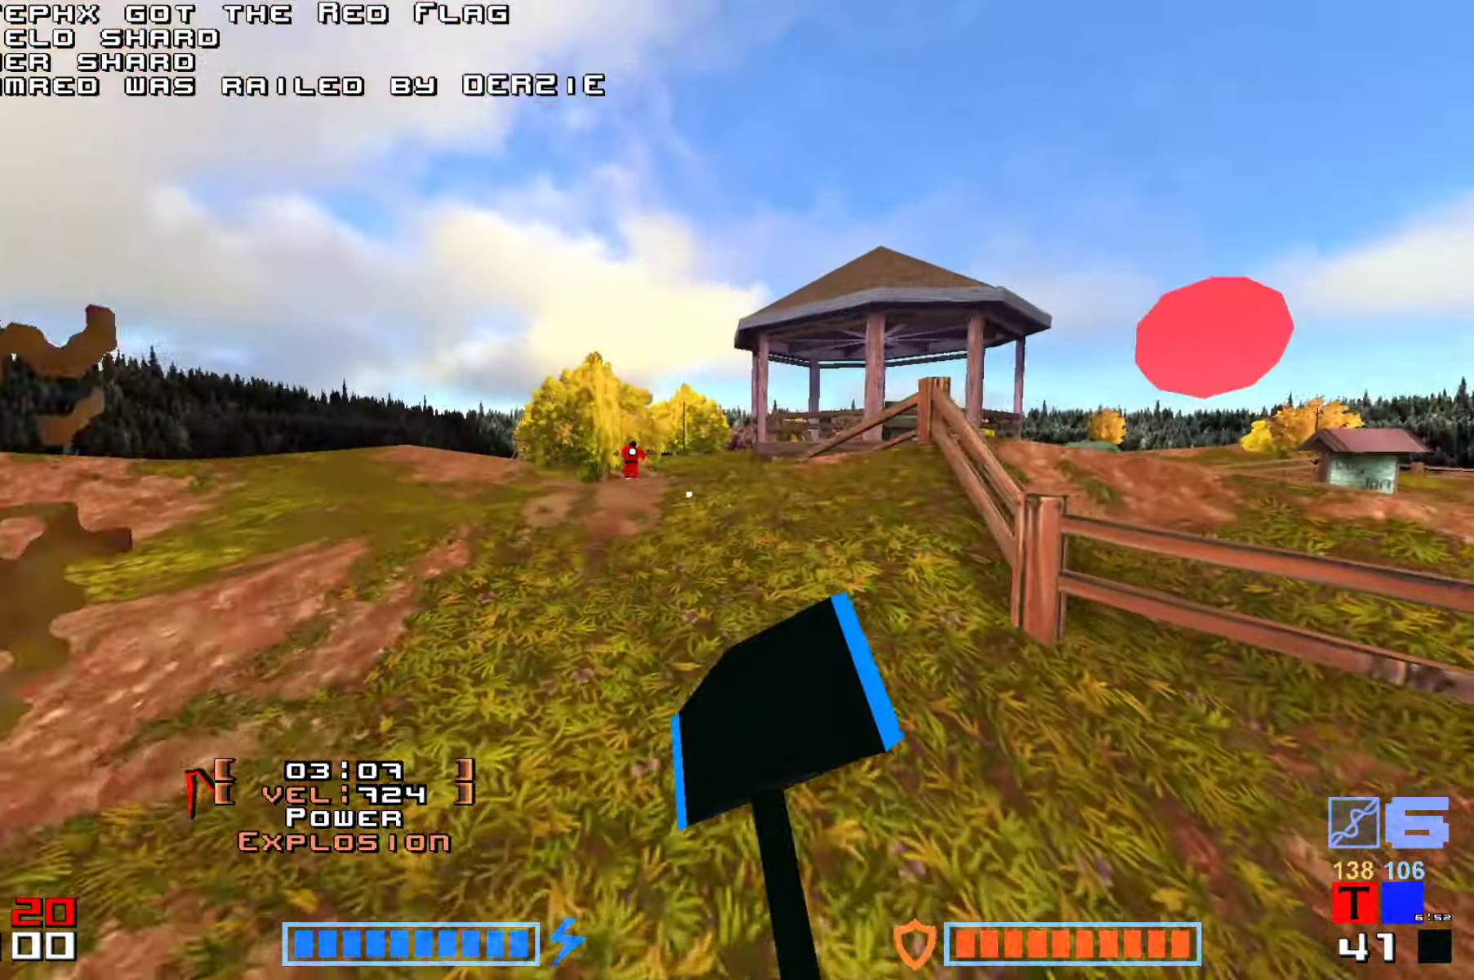
{"keys": ["jump", "up"], "events": [[333, "hammer", "down"], [350, "jump", "down"], [466, "hammer", "up"]]}
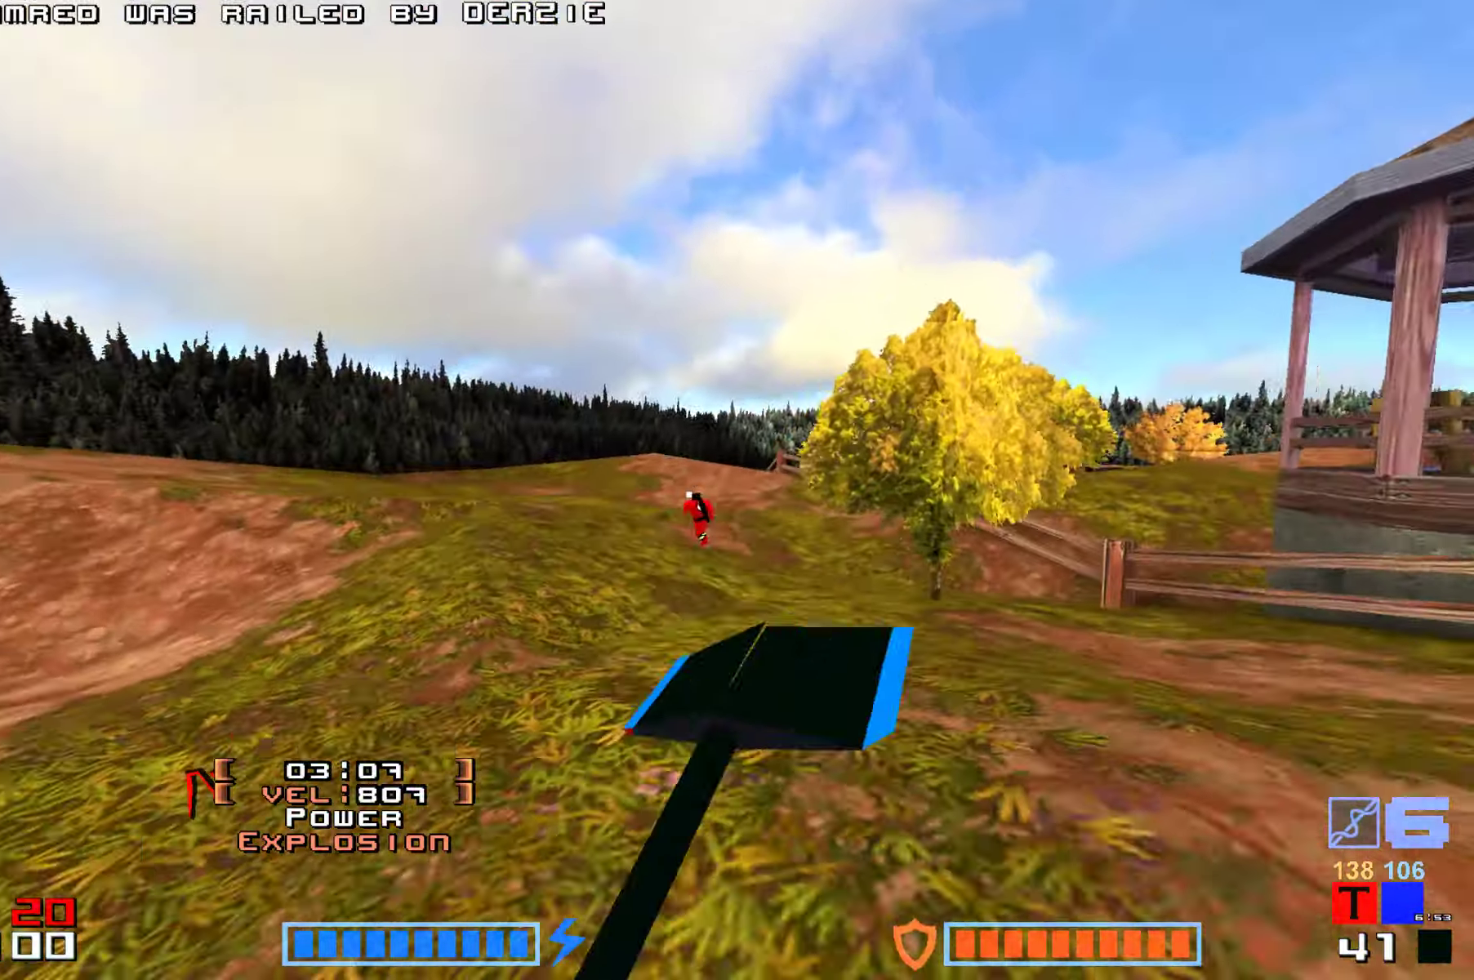
{"keys": ["jump", "up"], "events": []}
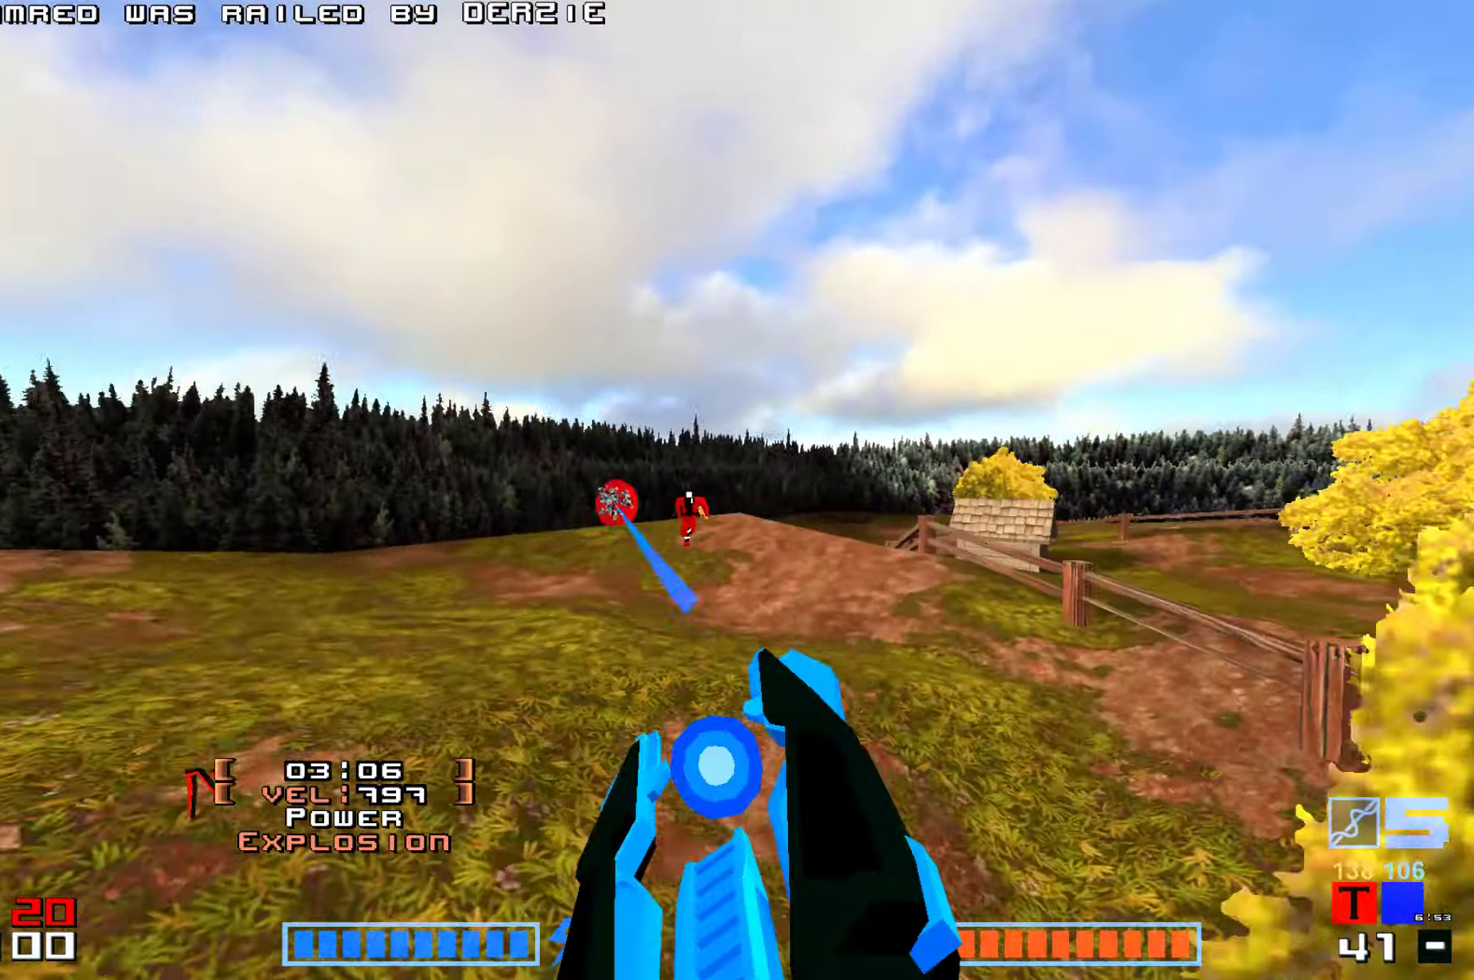
{"keys": ["up"], "events": [[83, "hammer", "down"], [133, "hammer", "up"], [316, "hammer", "down"], [433, "hammer", "up"], [450, "jump", "up"]]}